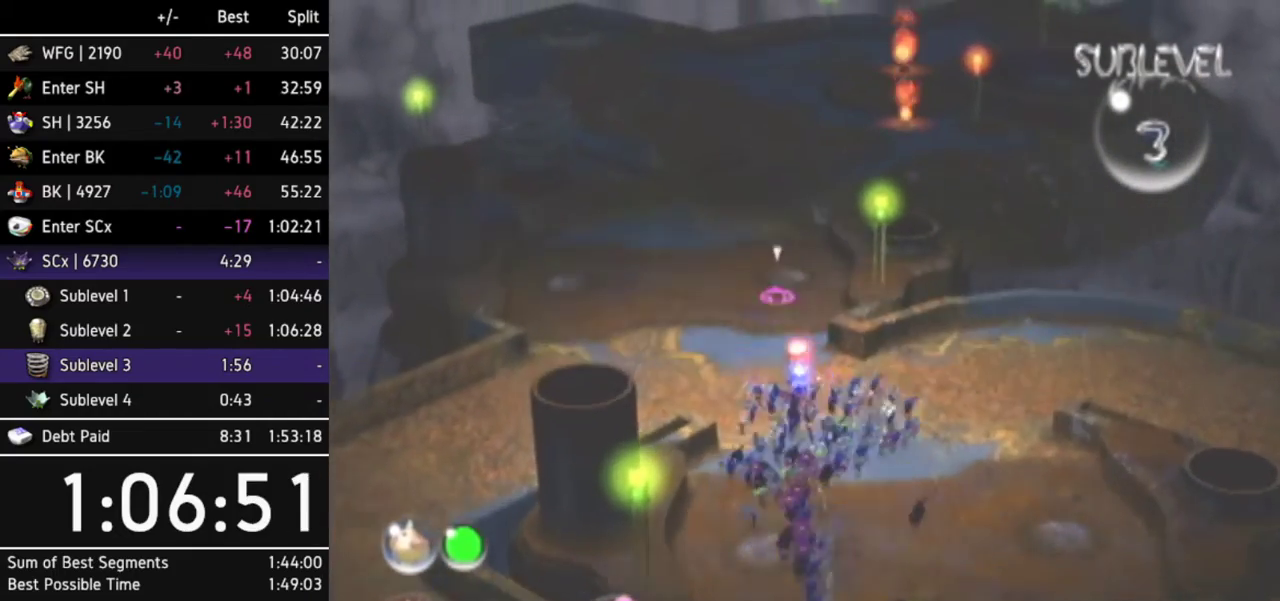
Gameplay with a controller (Nintendo layout); each line is a JSON object with the inputs held at the frame after it. "events" lists button and stick changes between this image and that frame as [ms after this image, input, new state], when the widget could be followed in between. Not read: L3 R3.
{"buttons": [], "left_stick": "up-left", "right_stick": "center"}
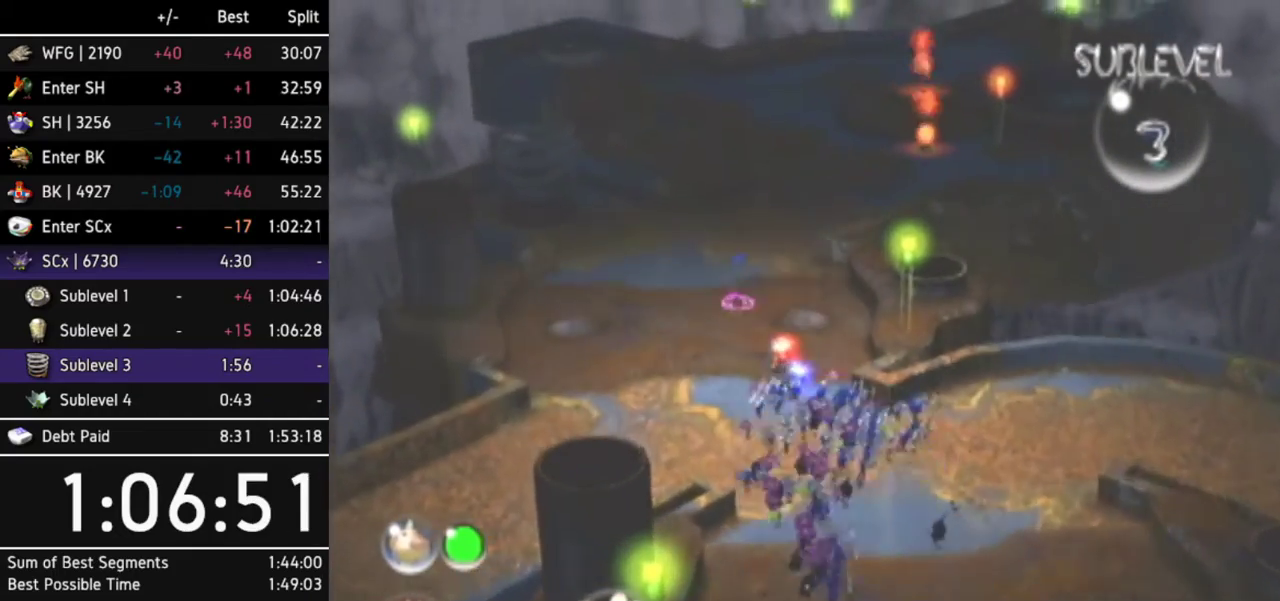
{"buttons": ["R1"], "left_stick": "up-left", "right_stick": "center", "events": [[500, "R1", "down"]]}
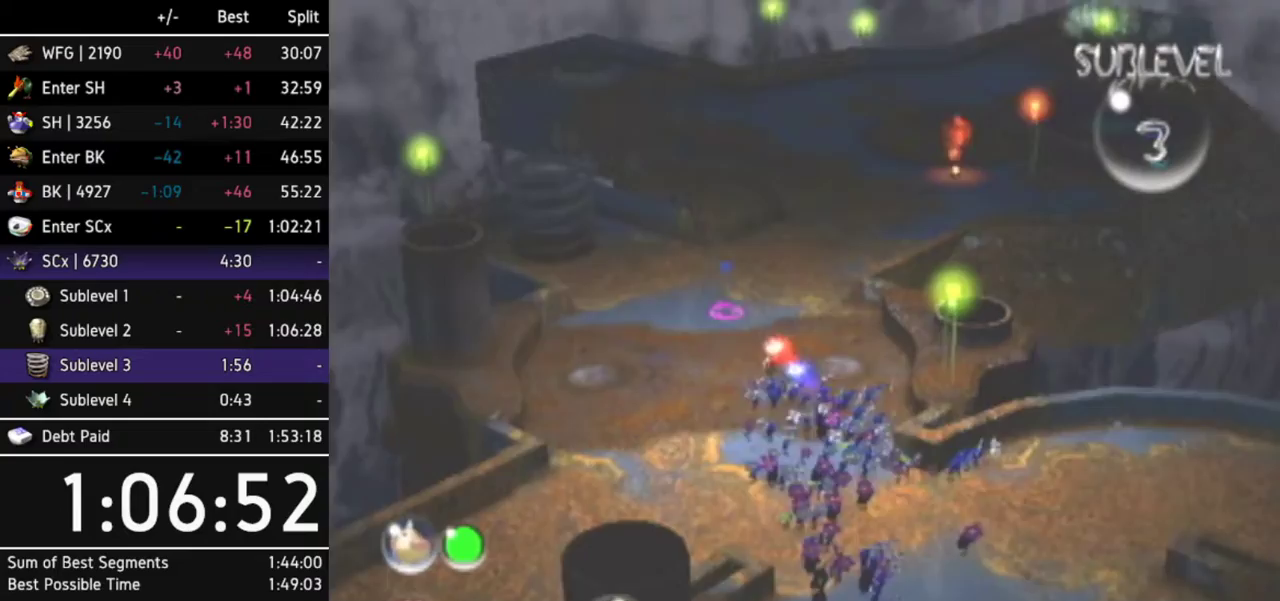
{"buttons": ["R1"], "left_stick": "up-left", "right_stick": "center", "events": [[267, "R1", "up"], [400, "R1", "down"]]}
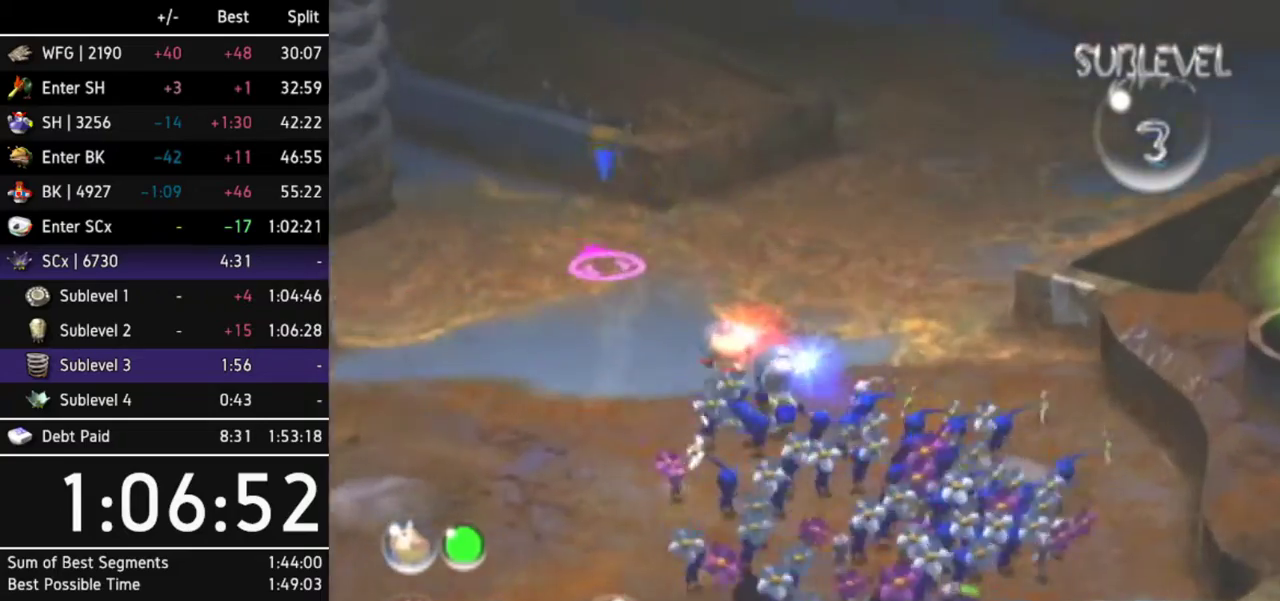
{"buttons": ["A"], "left_stick": "center", "right_stick": "center", "events": [[33, "R1", "up"], [133, "Z", "down"], [233, "Z", "up"], [267, "A", "down"], [300, "left_stick", "center"]]}
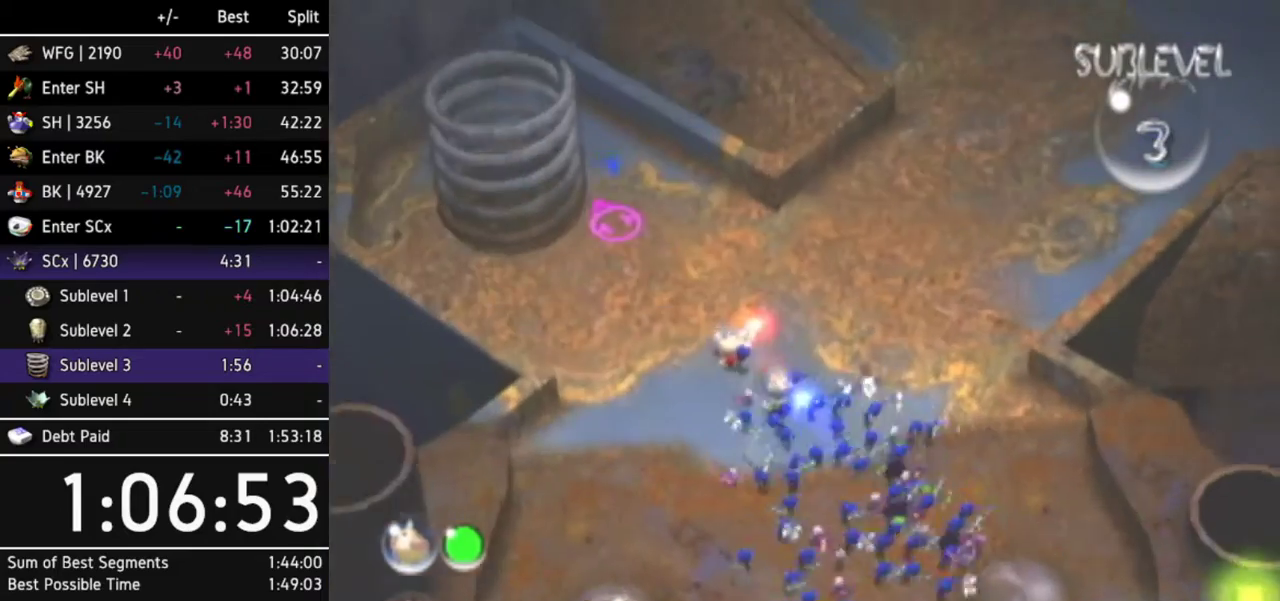
{"buttons": ["A"], "left_stick": "center", "right_stick": "center", "events": [[233, "left_stick", "up-left"], [333, "left_stick", "center"]]}
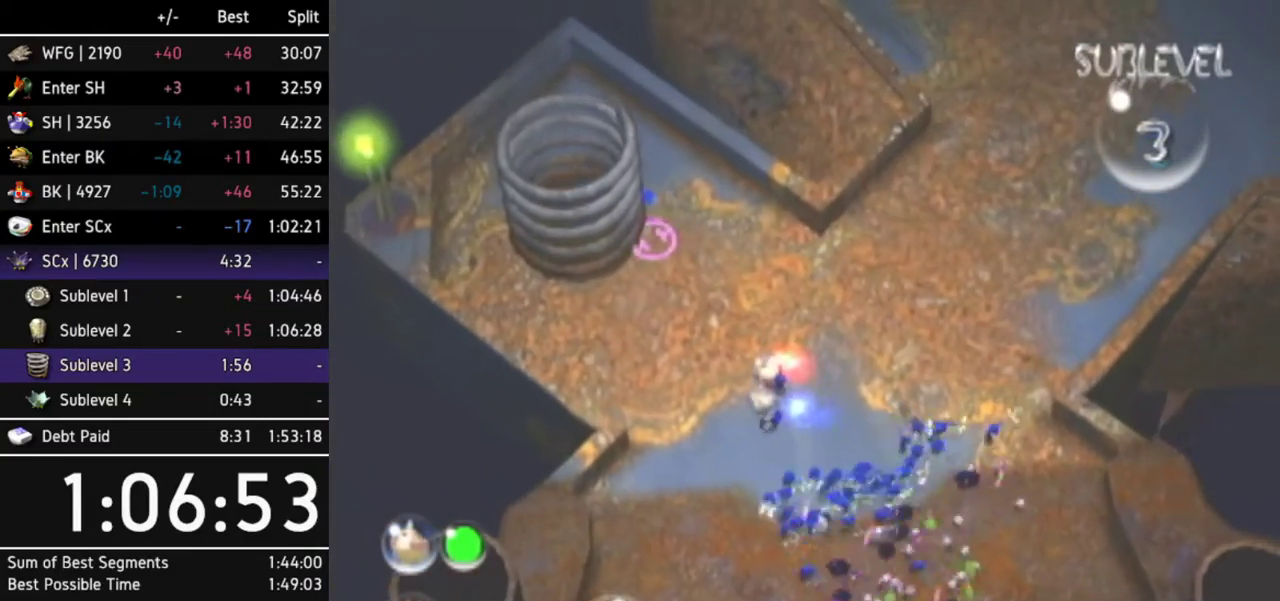
{"buttons": [], "left_stick": "center", "right_stick": "center", "events": [[367, "A", "up"], [433, "A", "down"], [500, "A", "up"]]}
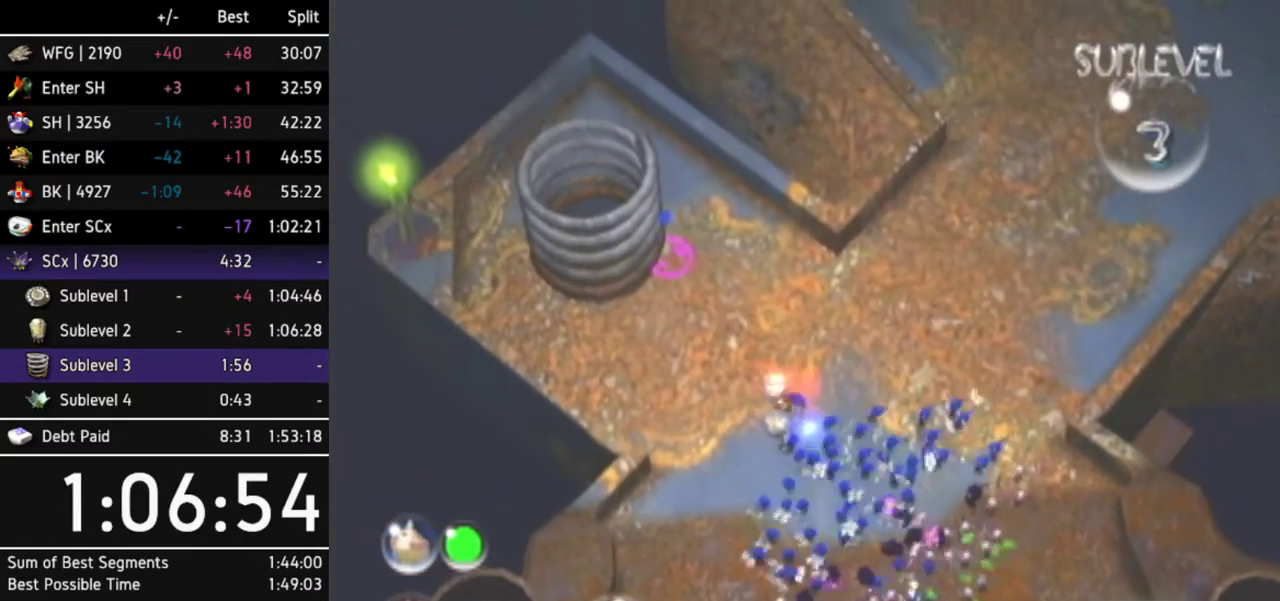
{"buttons": [], "left_stick": "center", "right_stick": "center", "events": [[100, "A", "down"], [167, "A", "up"], [233, "A", "down"], [300, "A", "up"], [367, "A", "down"], [400, "A", "up"]]}
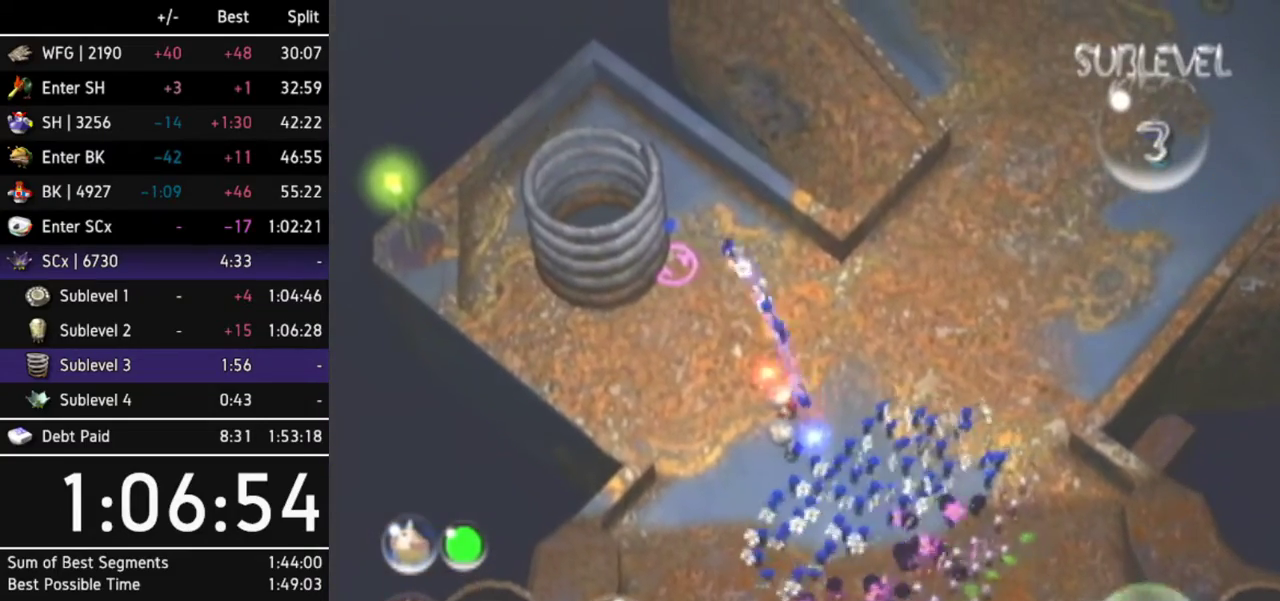
{"buttons": ["A", "DPAD_LEFT"], "left_stick": "center", "right_stick": "center", "events": [[333, "A", "down"], [433, "DPAD_LEFT", "down"]]}
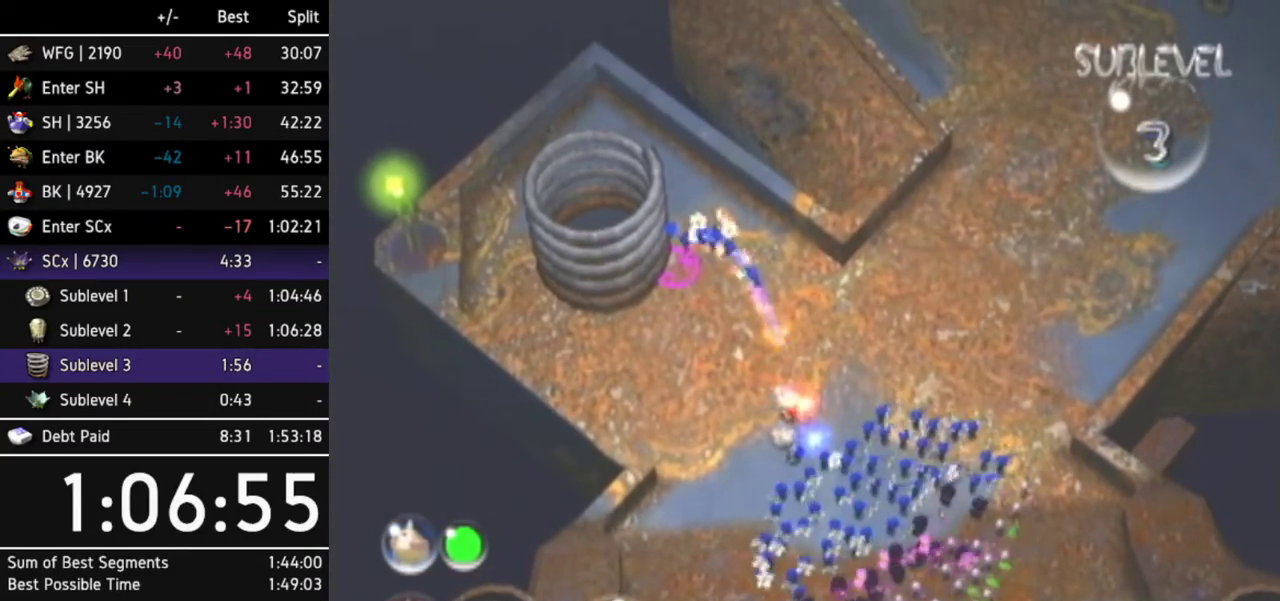
{"buttons": ["A", "DPAD_LEFT"], "left_stick": "center", "right_stick": "center", "events": [[100, "DPAD_LEFT", "up"], [433, "DPAD_LEFT", "down"]]}
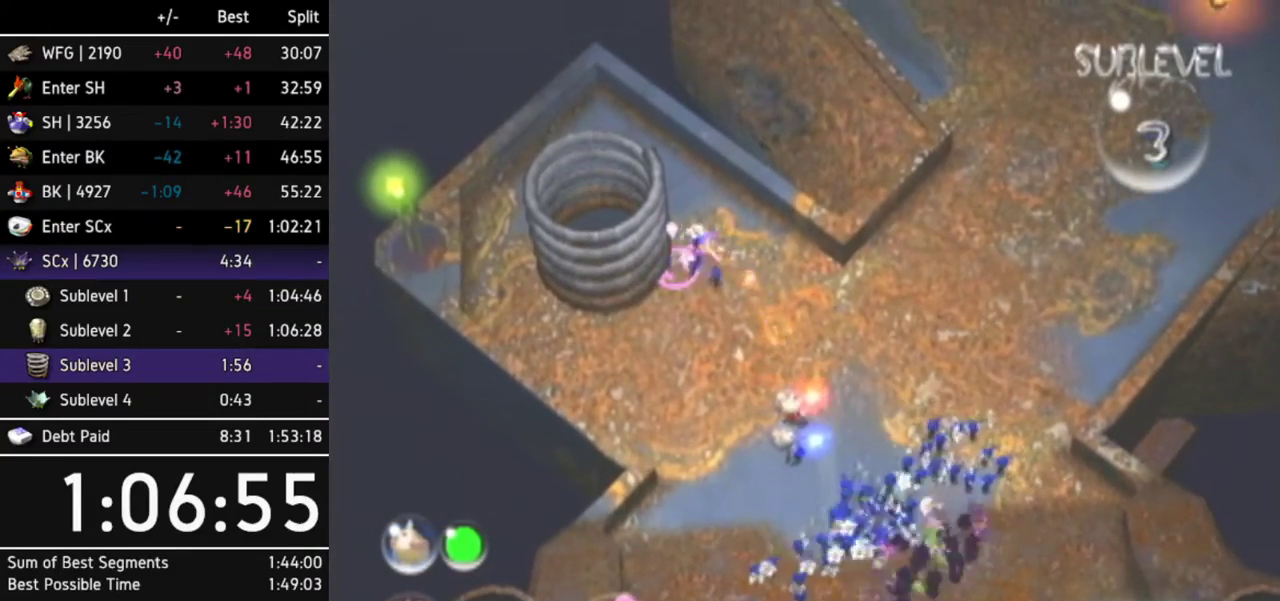
{"buttons": ["A"], "left_stick": "center", "right_stick": "center", "events": [[100, "DPAD_LEFT", "up"]]}
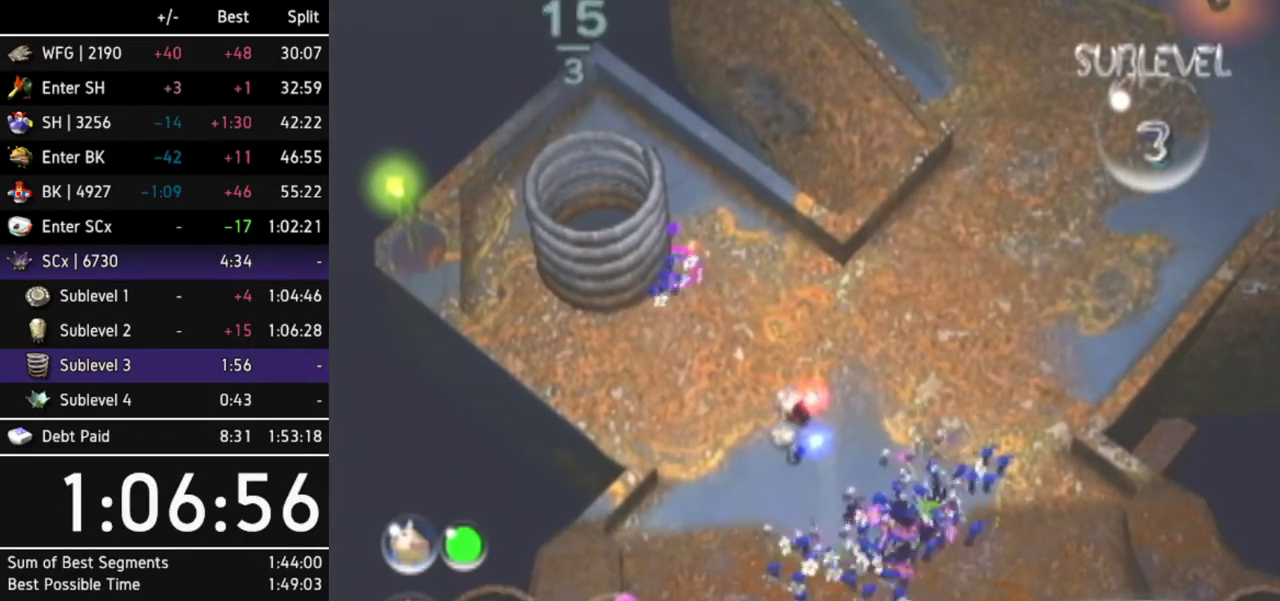
{"buttons": [], "left_stick": "center", "right_stick": "center", "events": [[467, "A", "up"]]}
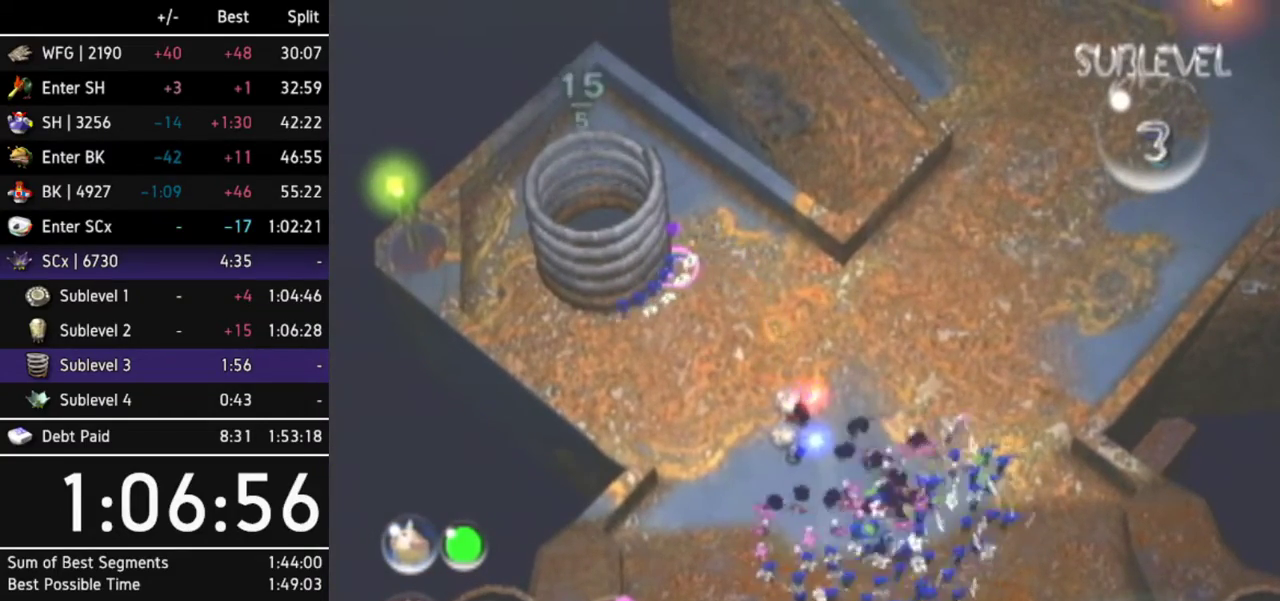
{"buttons": [], "left_stick": "right", "right_stick": "center", "events": [[33, "A", "down"], [133, "A", "up"], [200, "left_stick", "right"]]}
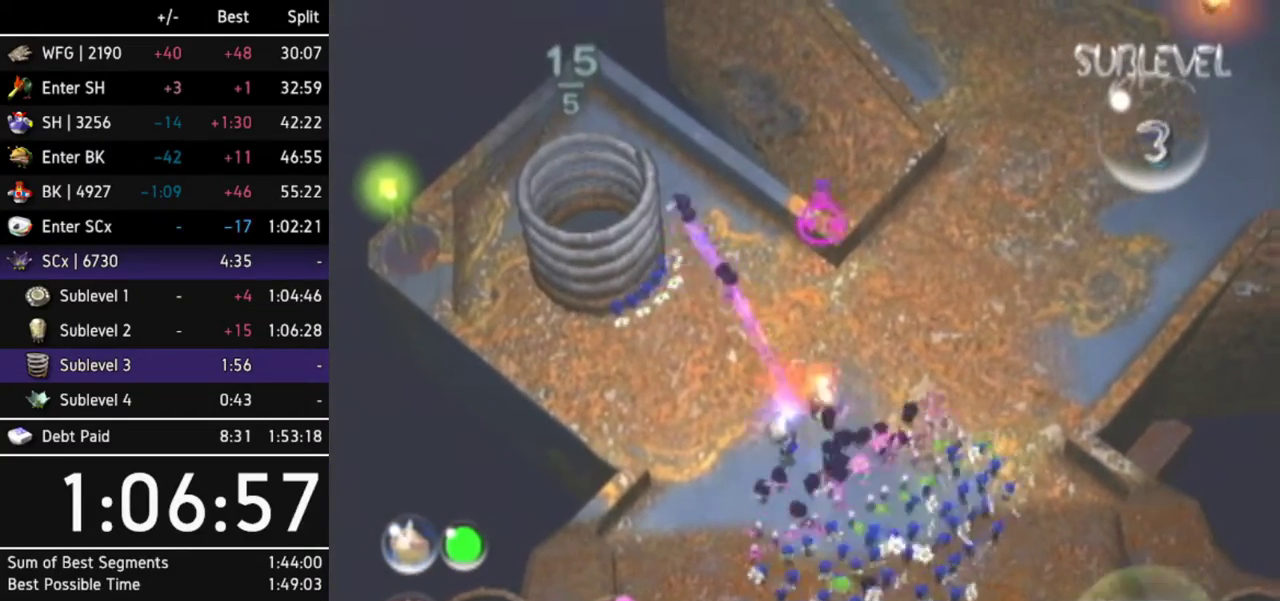
{"buttons": [], "left_stick": "up", "right_stick": "center"}
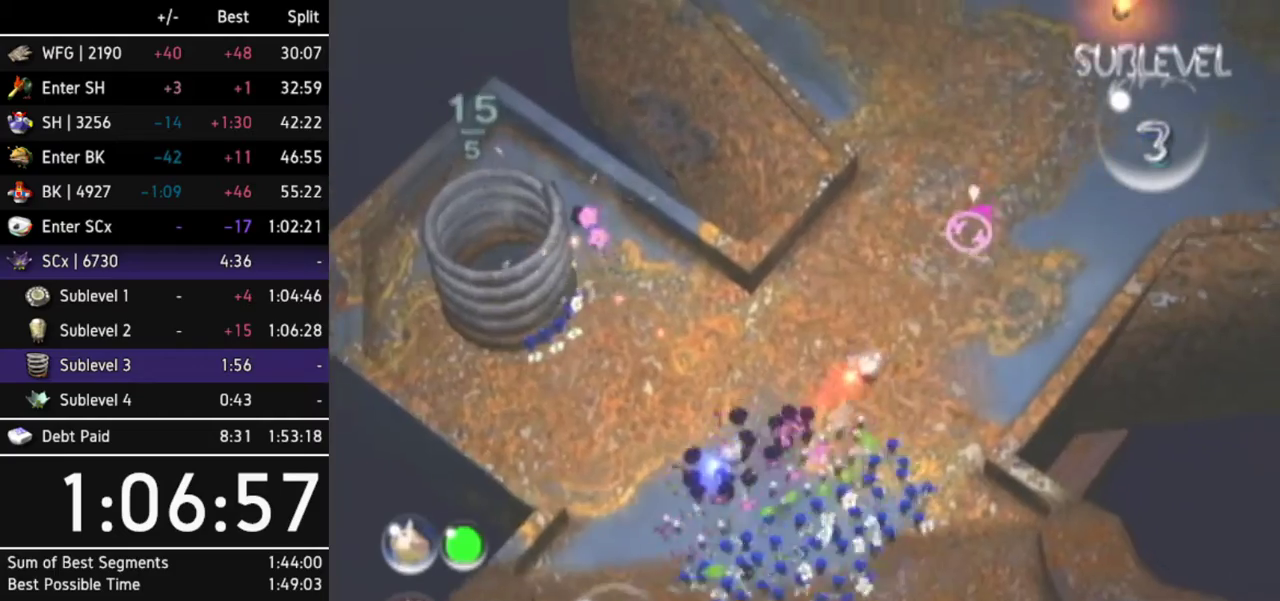
{"buttons": [], "left_stick": "up-right", "right_stick": "center"}
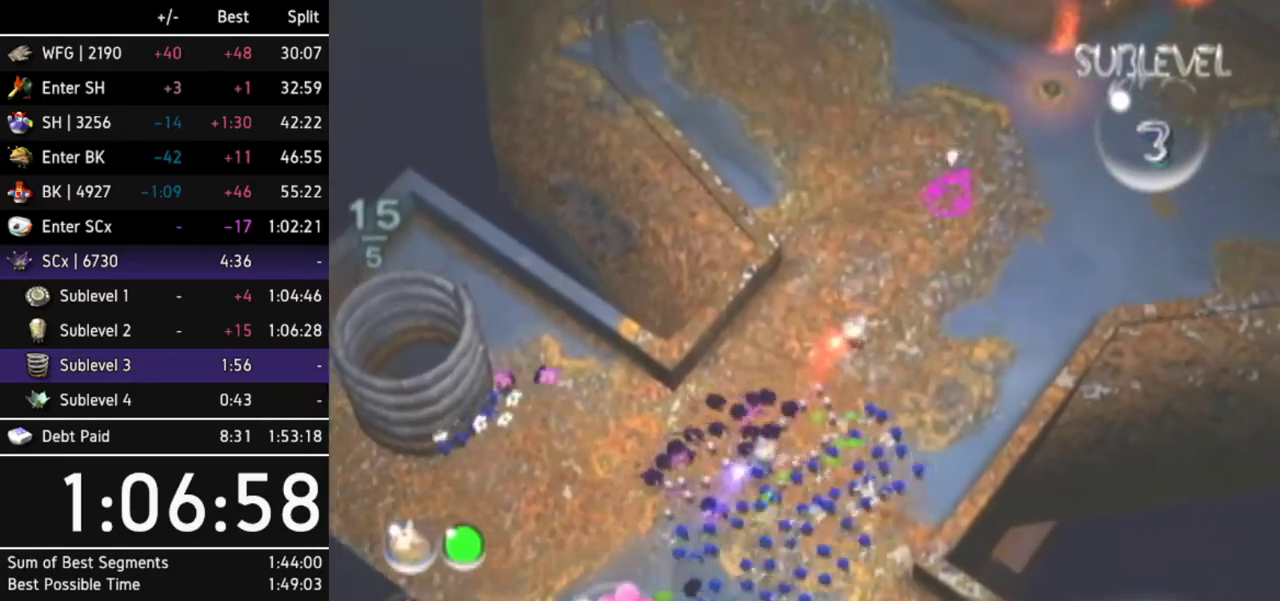
{"buttons": [], "left_stick": "center", "right_stick": "center", "events": [[433, "left_stick", "center"]]}
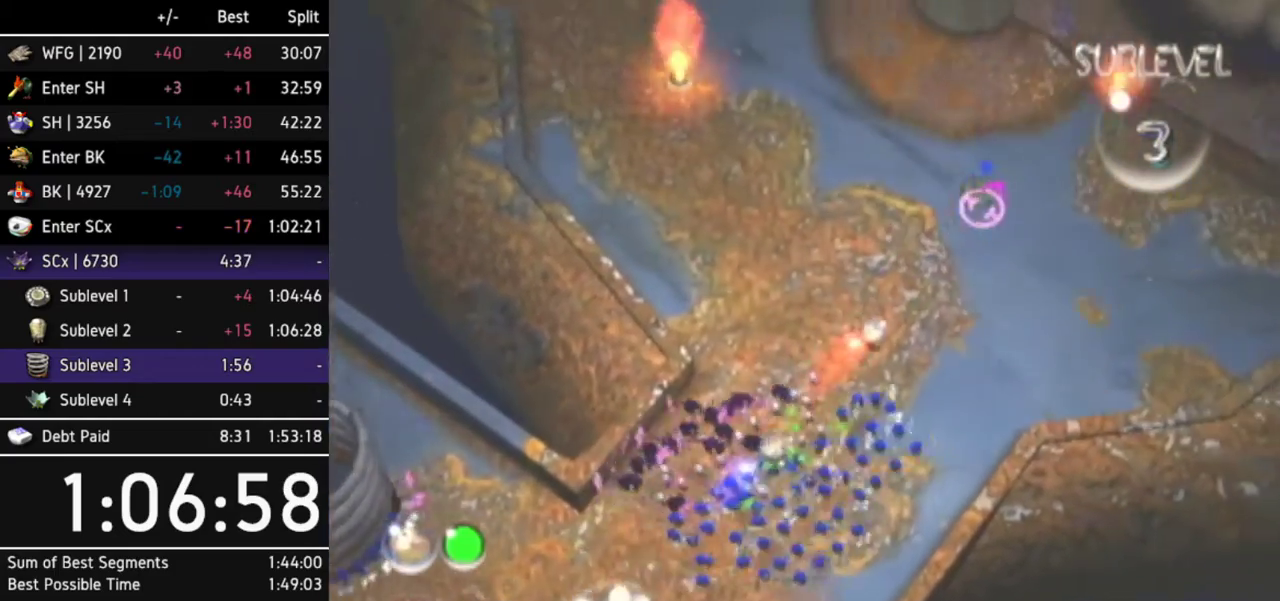
{"buttons": [], "left_stick": "center", "right_stick": "center", "events": [[200, "R1", "down"], [500, "R1", "up"]]}
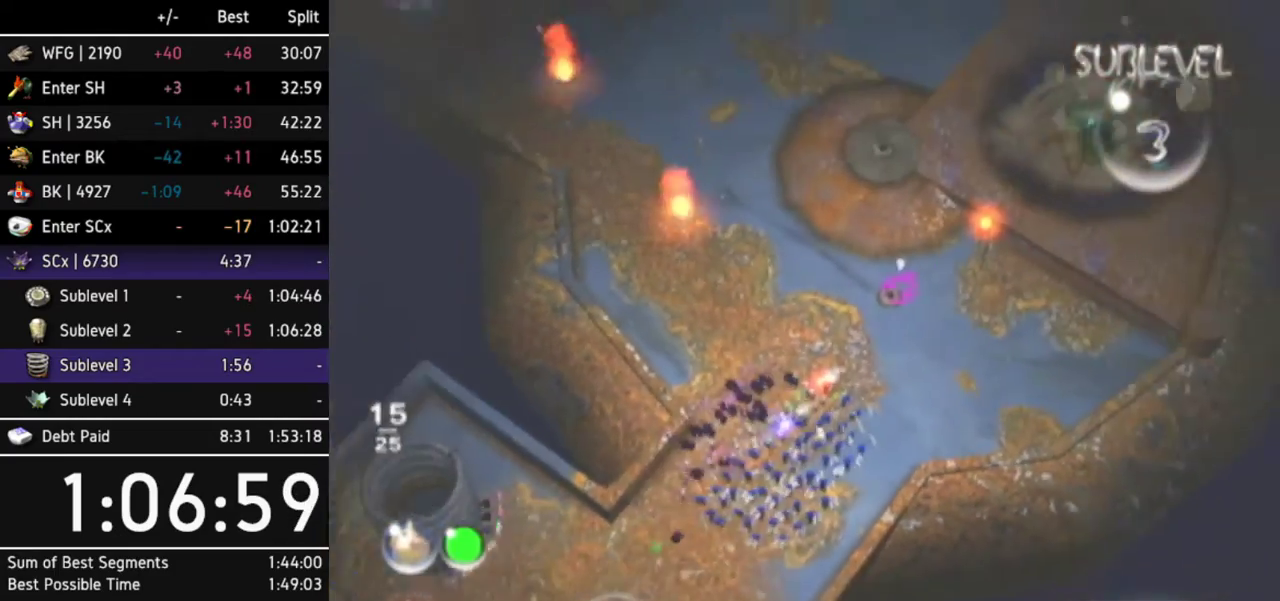
{"buttons": ["R1"], "left_stick": "right", "right_stick": "center", "events": [[167, "left_stick", "right"], [333, "R1", "down"]]}
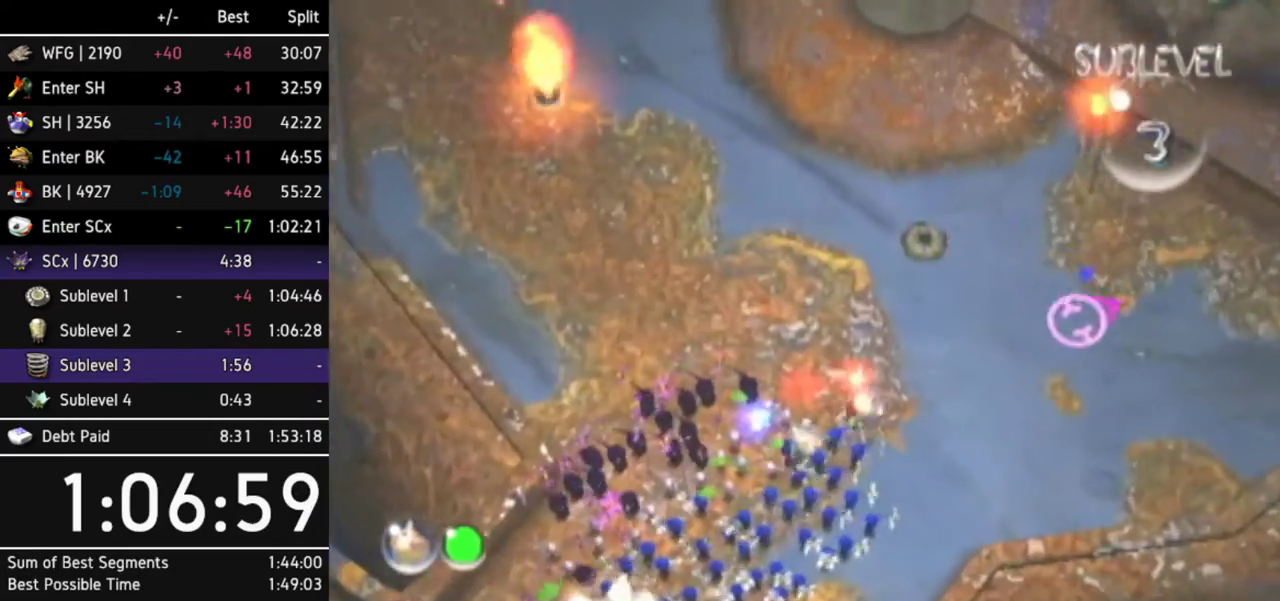
{"buttons": ["R1"], "left_stick": "right", "right_stick": "center", "events": [[100, "R1", "up"], [367, "R1", "down"]]}
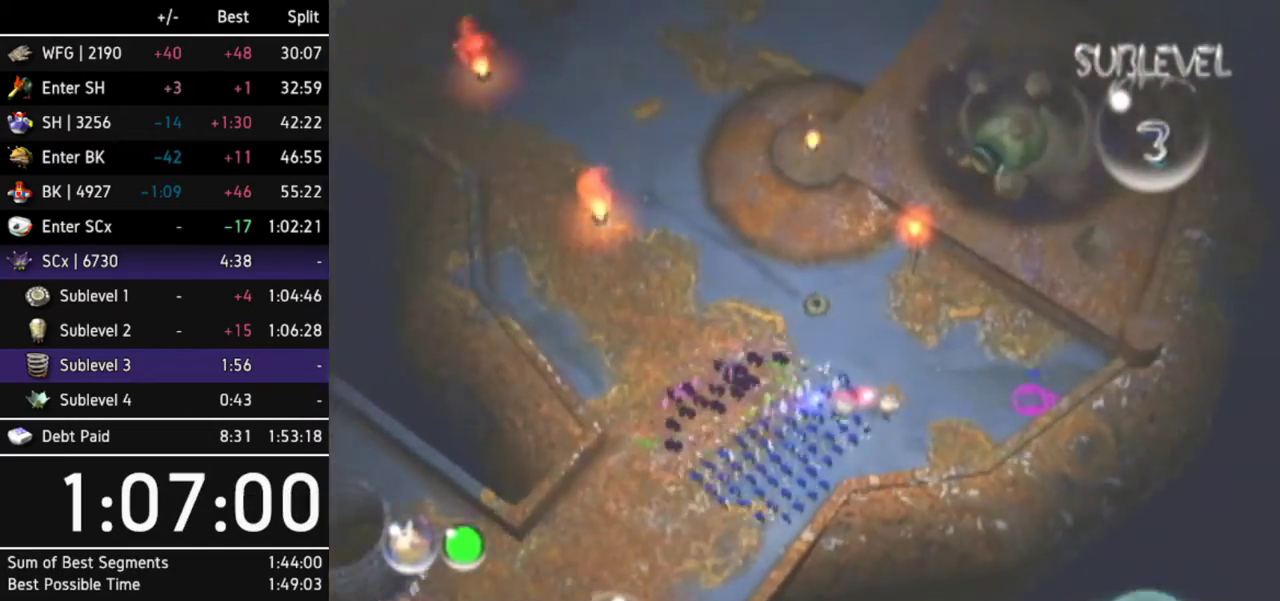
{"buttons": [], "left_stick": "right", "right_stick": "center", "events": [[100, "R1", "up"]]}